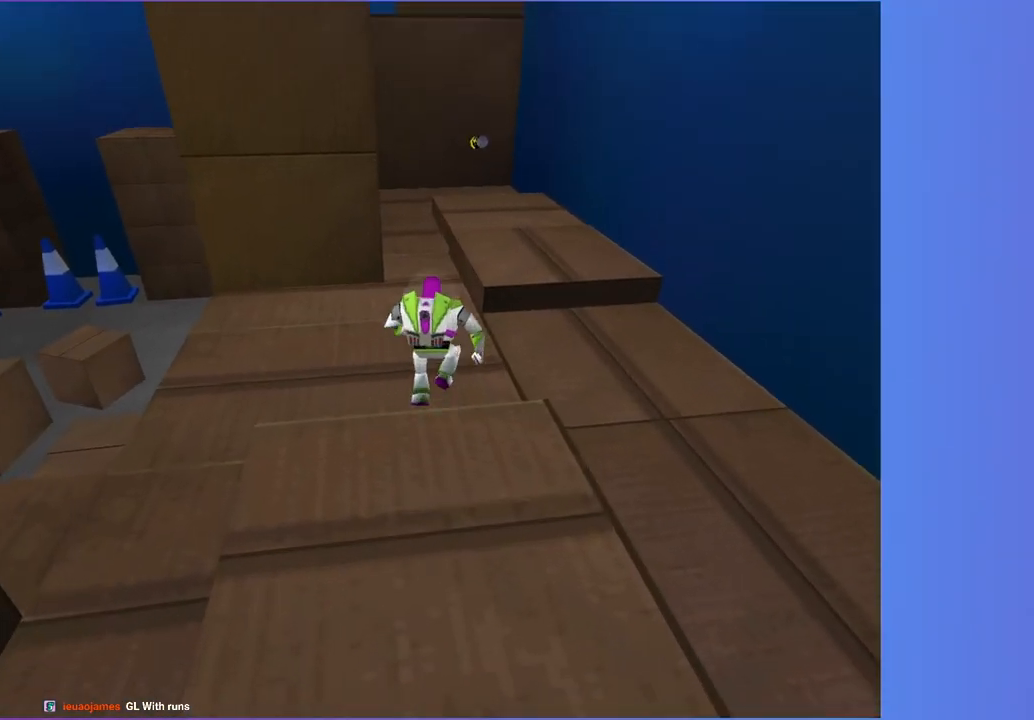
Gameplay with a controller (Xbox layout); each line is a JSON object with the inputs held at the frame after it (dt_ms = milliseconds from this image to that frame). "button_events" lists button changes between this image and that frame as [ms after this image, input, new state], when the widget could be followed in between (sticks are given only as held states). Not read: L3 R3.
{"dt_ms": 500, "buttons": [], "left_stick": "up", "right_stick": "center", "button_events": []}
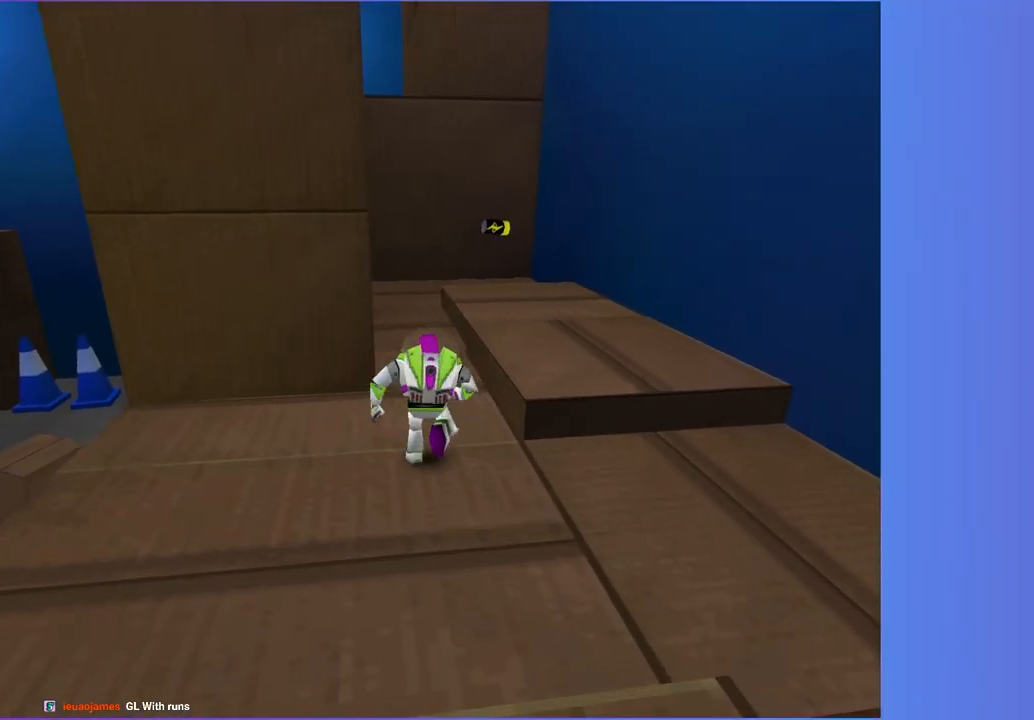
{"dt_ms": 500, "buttons": [], "left_stick": "up", "right_stick": "center", "button_events": [[250, "A", "down"], [367, "A", "up"]]}
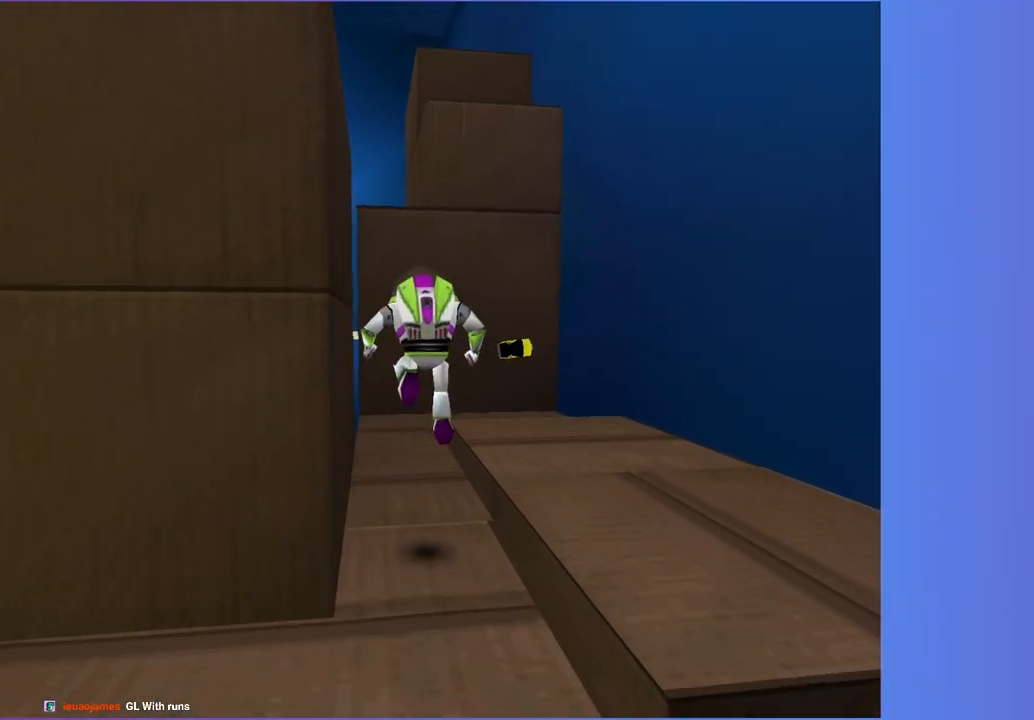
{"dt_ms": 500, "buttons": [], "left_stick": "up-left", "right_stick": "center", "button_events": []}
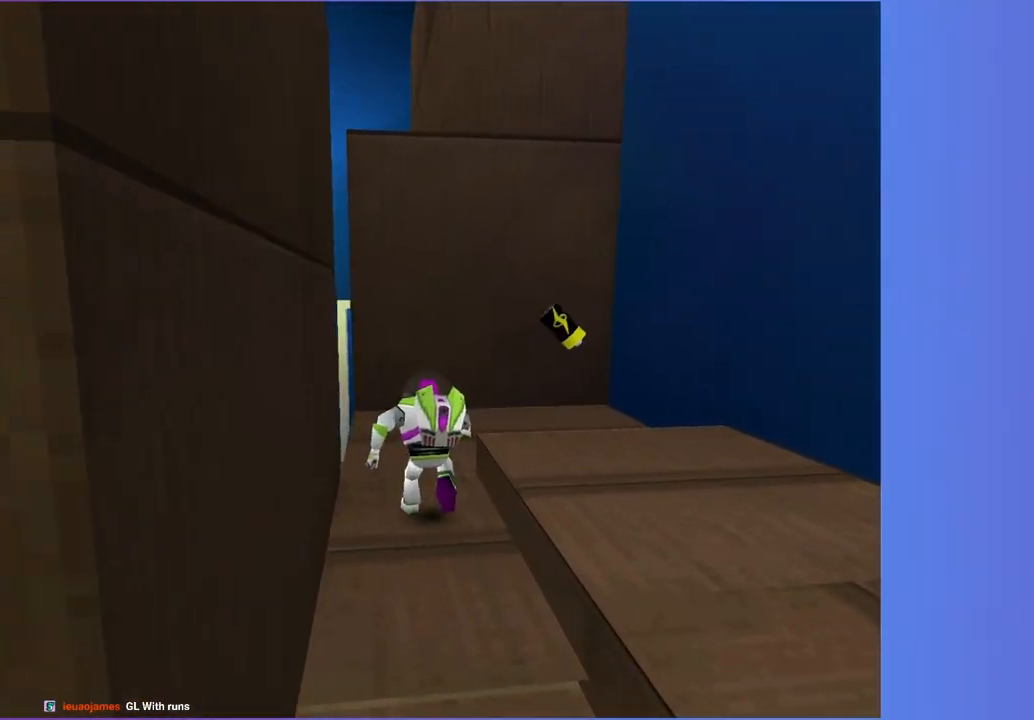
{"dt_ms": 500, "buttons": [], "left_stick": "up-left", "right_stick": "center", "button_events": []}
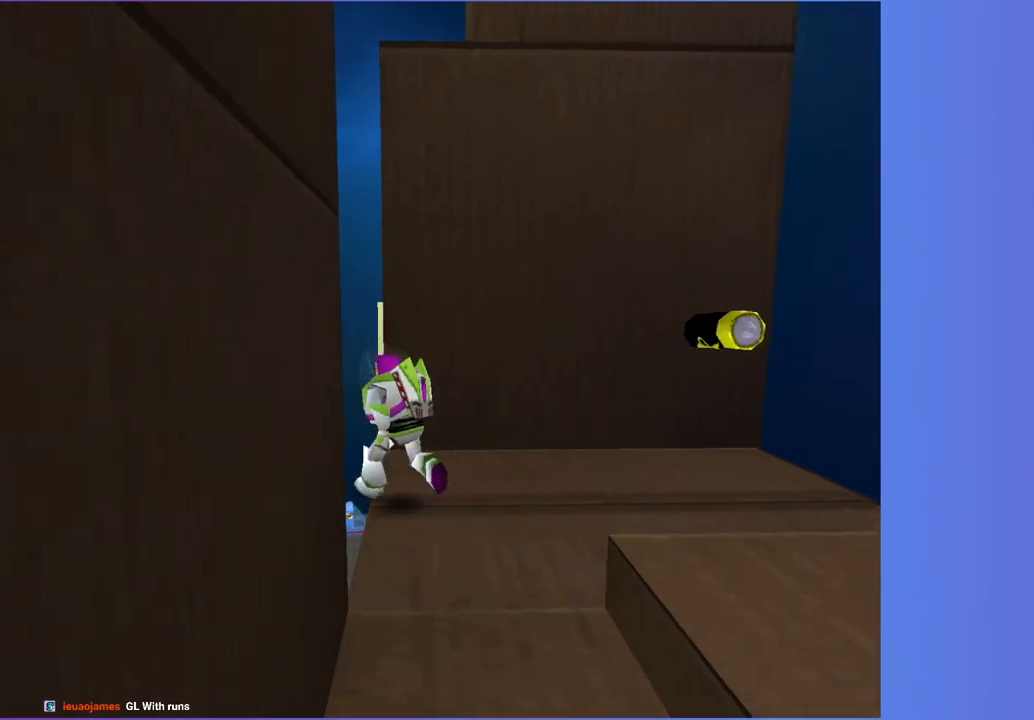
{"dt_ms": 500, "buttons": ["A"], "left_stick": "up-right", "right_stick": "center", "button_events": [[50, "A", "down"]]}
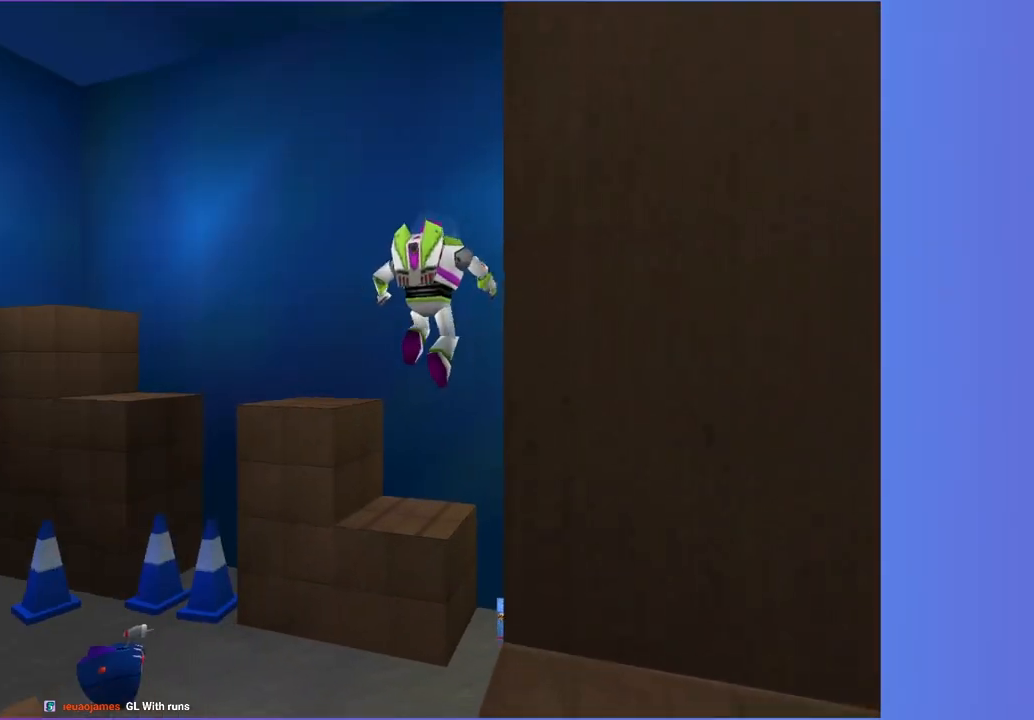
{"dt_ms": 500, "buttons": ["A"], "left_stick": "up", "right_stick": "center", "button_events": [[17, "A", "up"], [250, "A", "down"]]}
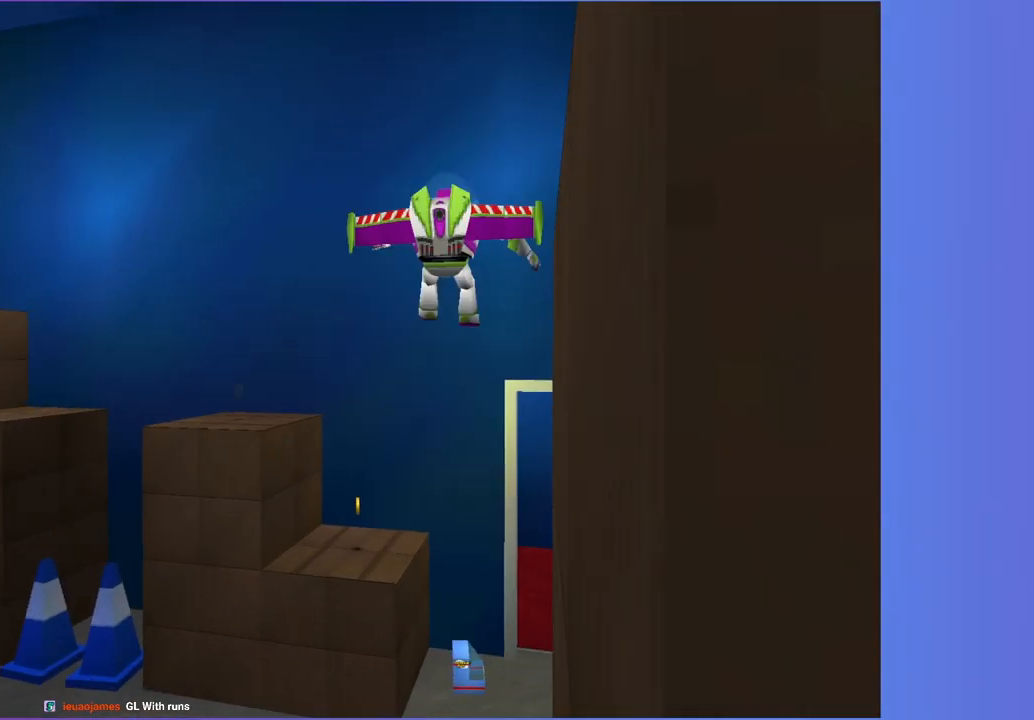
{"dt_ms": 500, "buttons": [], "left_stick": "up", "right_stick": "center", "button_events": [[167, "A", "up"]]}
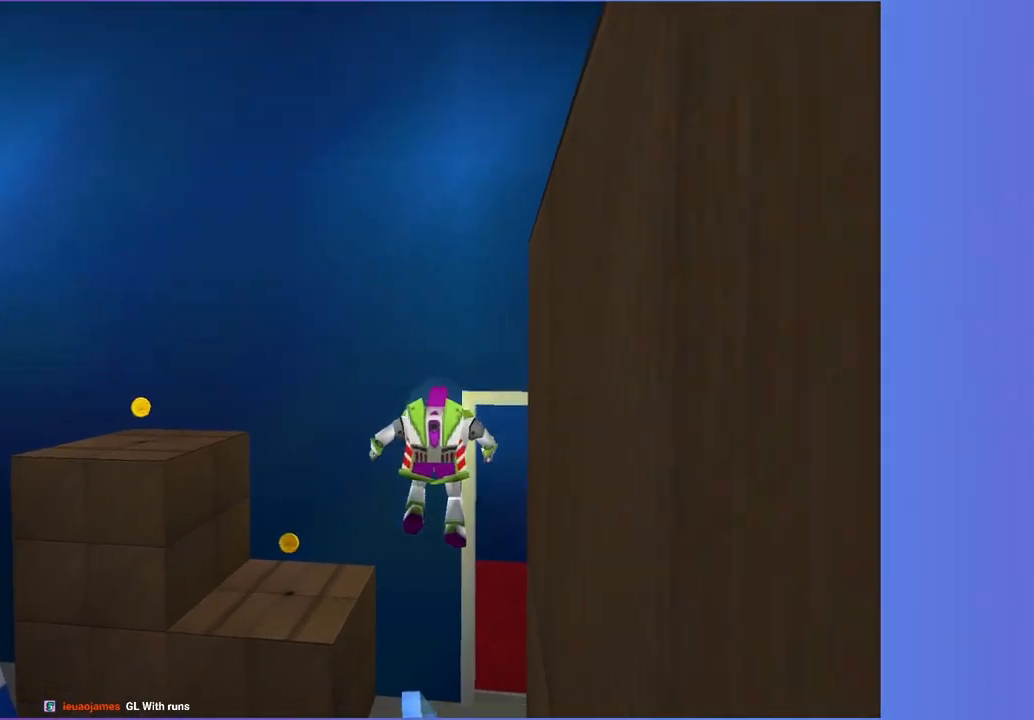
{"dt_ms": 500, "buttons": [], "left_stick": "up", "right_stick": "center", "button_events": []}
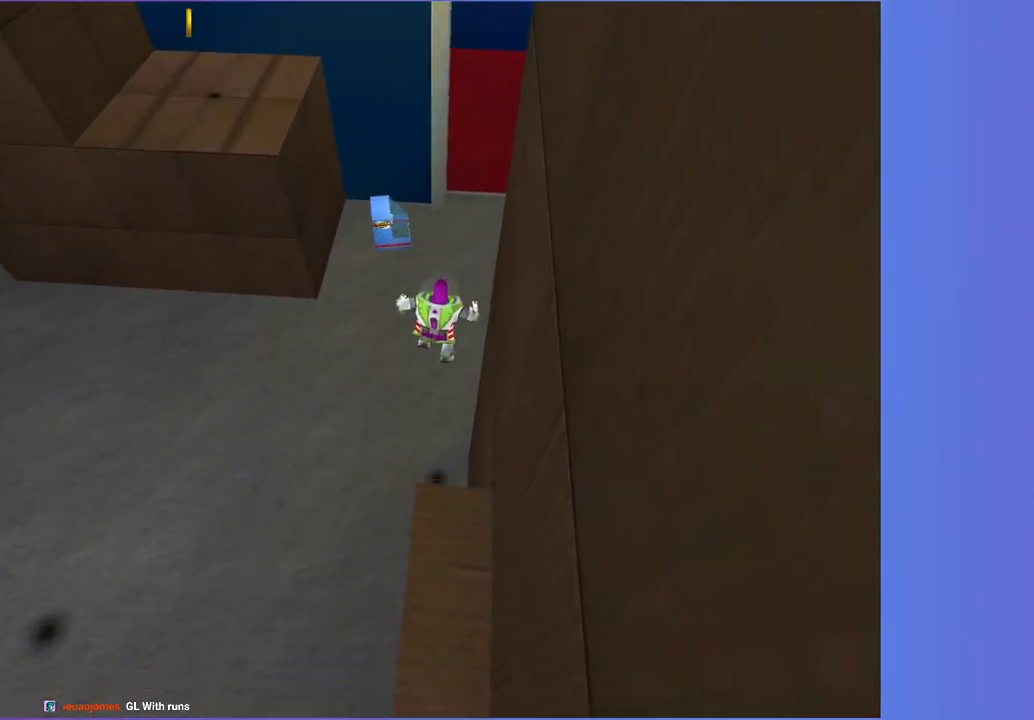
{"dt_ms": 500, "buttons": [], "left_stick": "up", "right_stick": "center", "button_events": []}
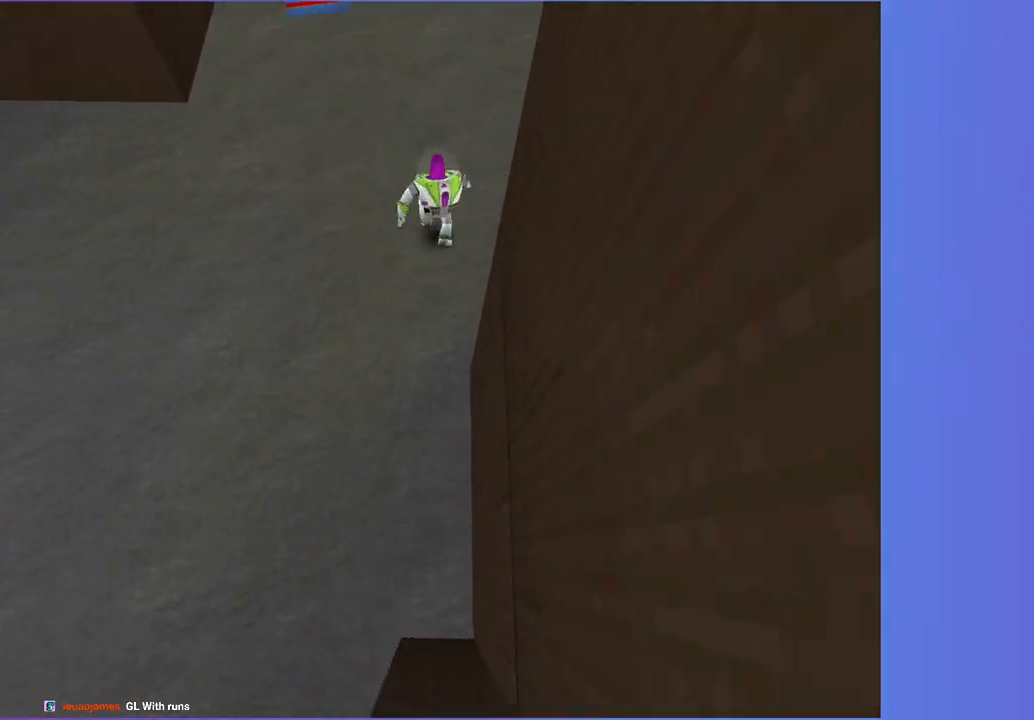
{"dt_ms": 500, "buttons": [], "left_stick": "up", "right_stick": "center", "button_events": []}
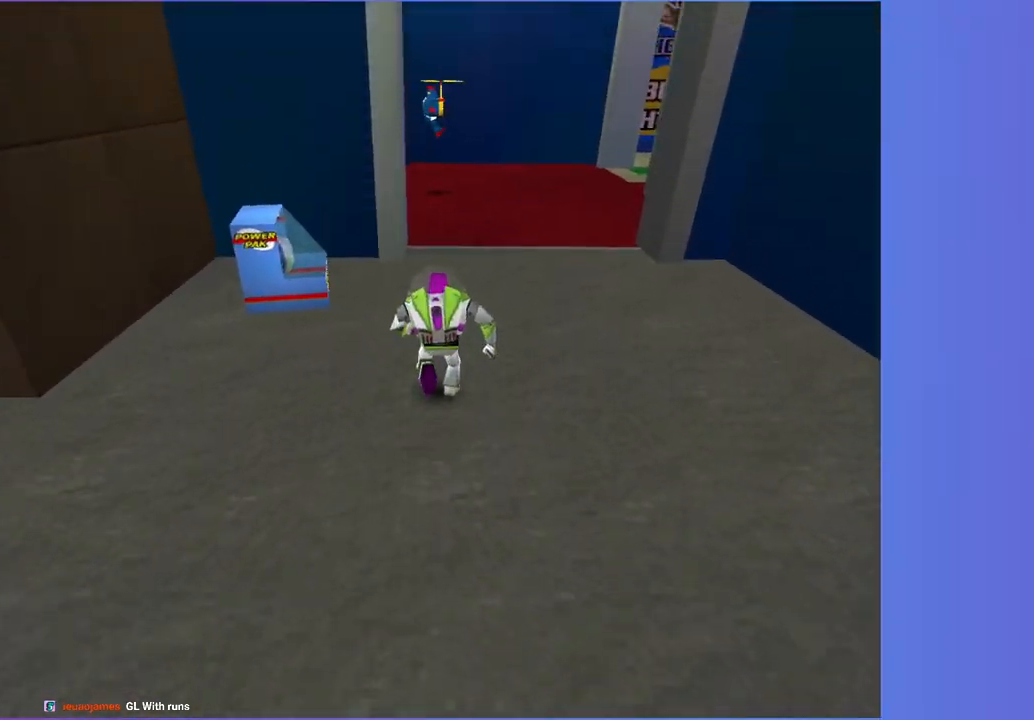
{"dt_ms": 500, "buttons": [], "left_stick": "up", "right_stick": "center", "button_events": [[167, "R1", "down"], [283, "R1", "up"]]}
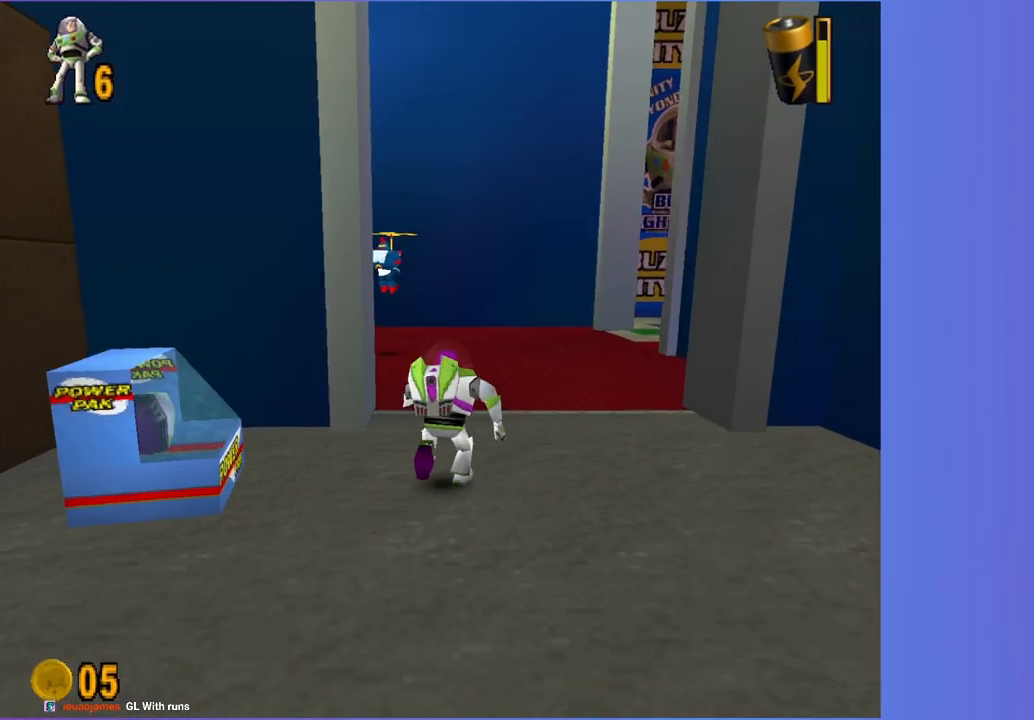
{"dt_ms": 500, "buttons": [], "left_stick": "up-left", "right_stick": "center", "button_events": []}
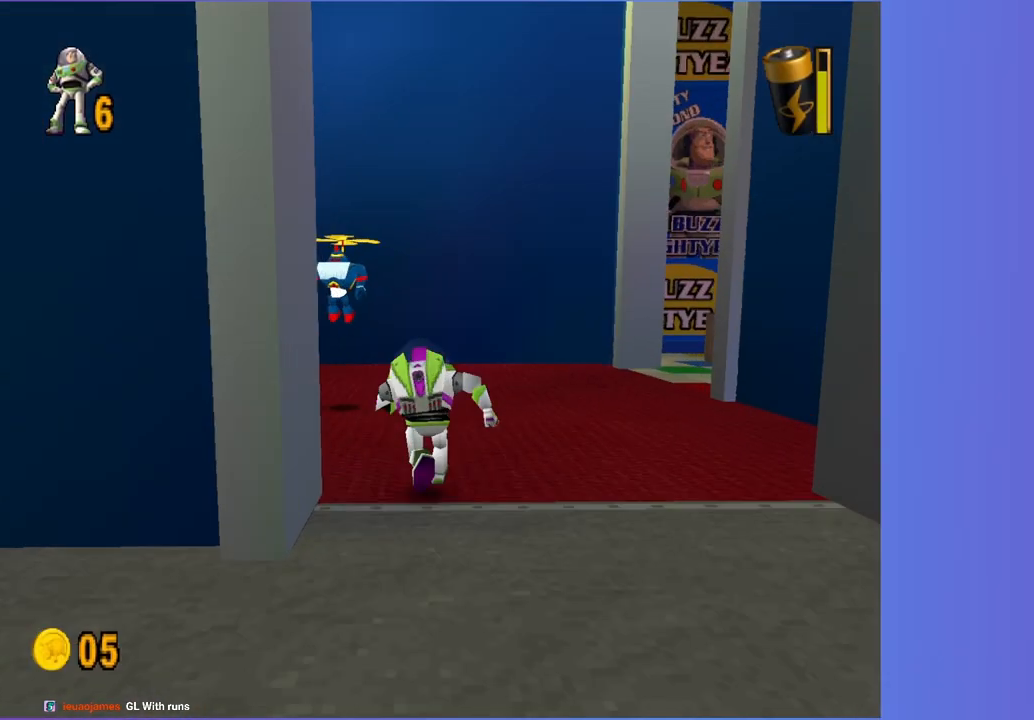
{"dt_ms": 500, "buttons": [], "left_stick": "up", "right_stick": "center", "button_events": []}
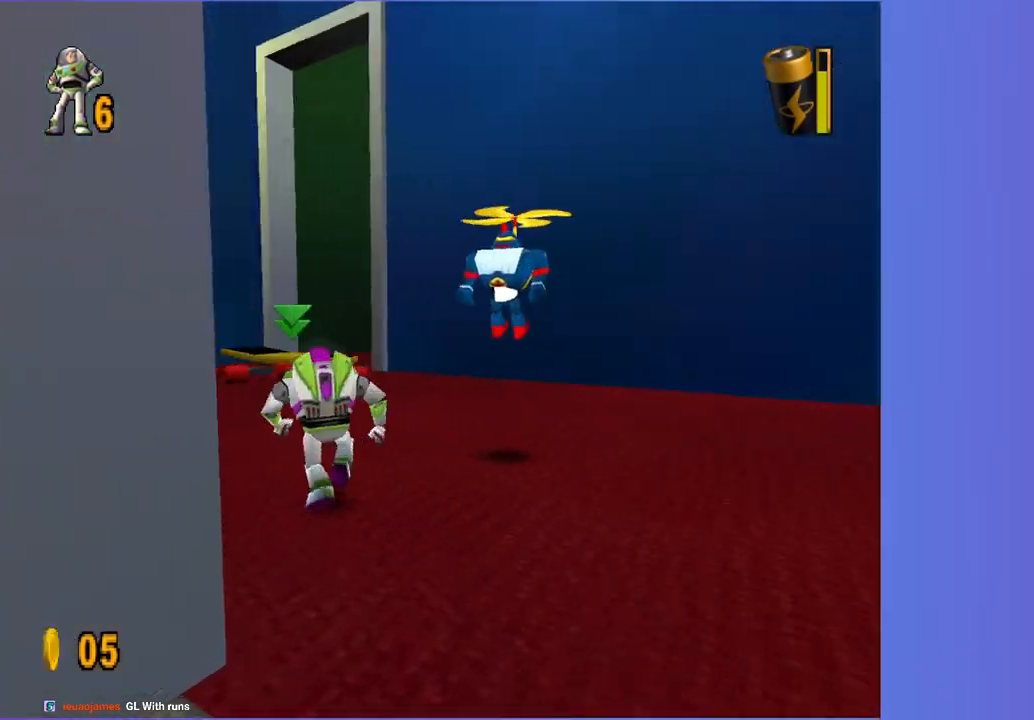
{"dt_ms": 500, "buttons": [], "left_stick": "up", "right_stick": "center", "button_events": [[283, "A", "down"], [450, "A", "up"]]}
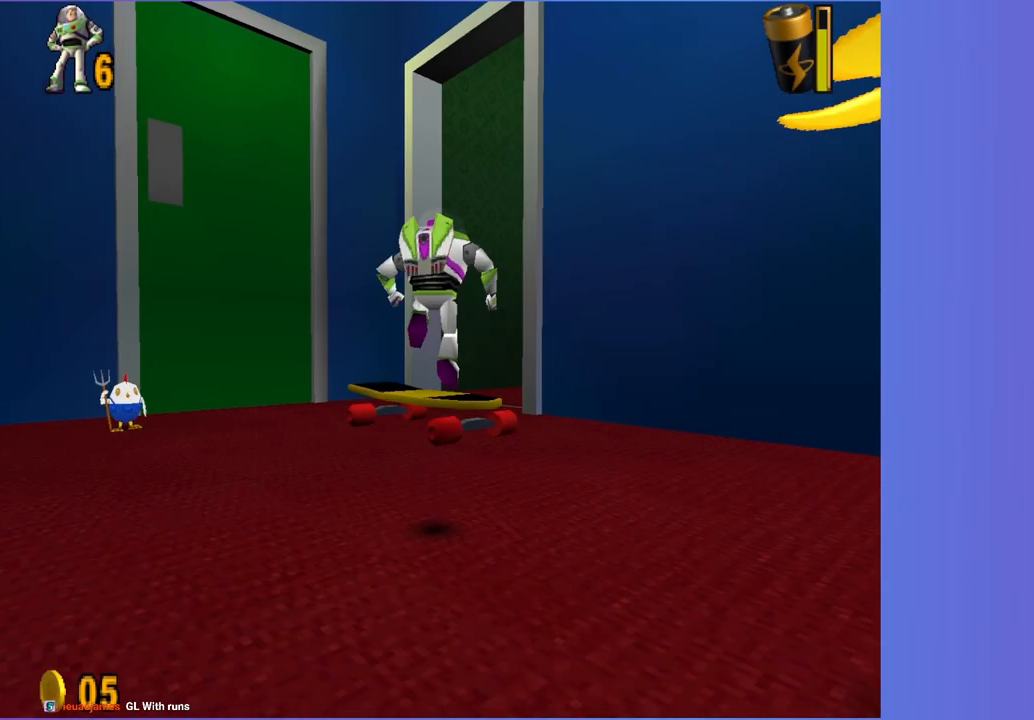
{"dt_ms": 500, "buttons": ["A"], "left_stick": "up", "right_stick": "center", "button_events": [[267, "A", "down"], [350, "A", "up"], [467, "A", "down"]]}
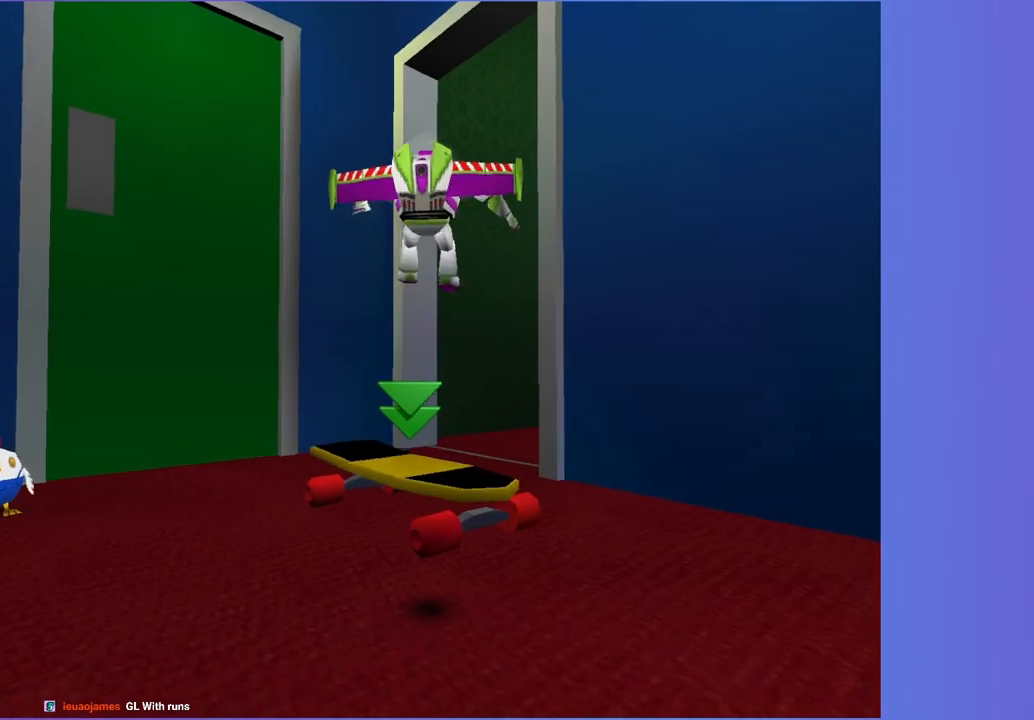
{"dt_ms": 500, "buttons": ["A"], "left_stick": "up", "right_stick": "center", "button_events": []}
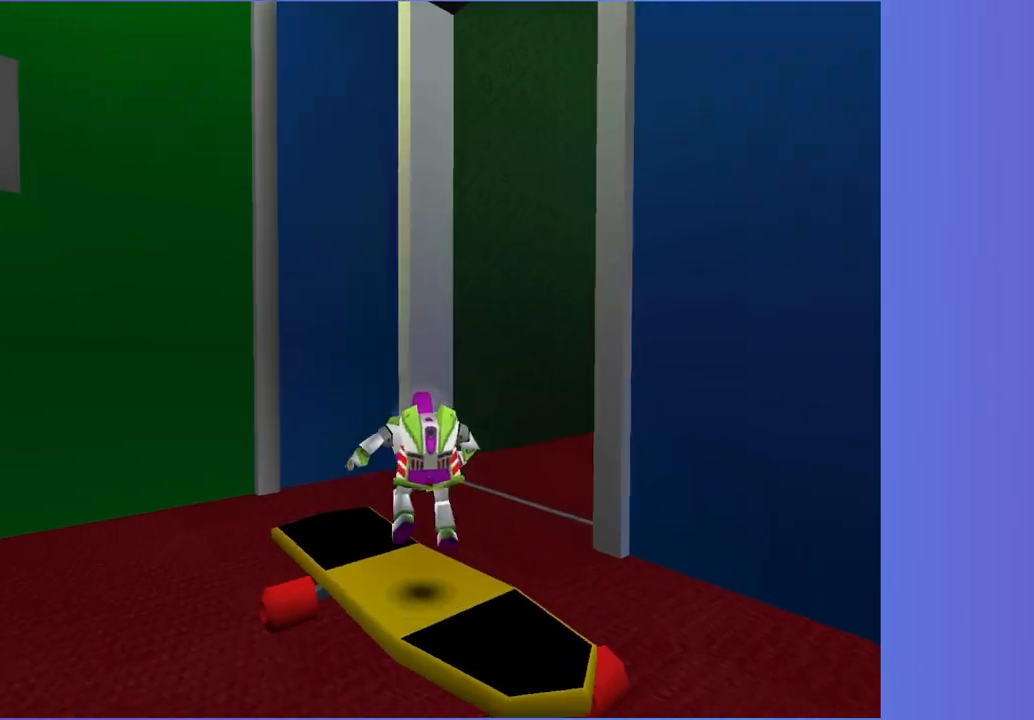
{"dt_ms": 1000, "buttons": [], "left_stick": "up-right", "right_stick": "center", "button_events": [[283, "A", "up"]]}
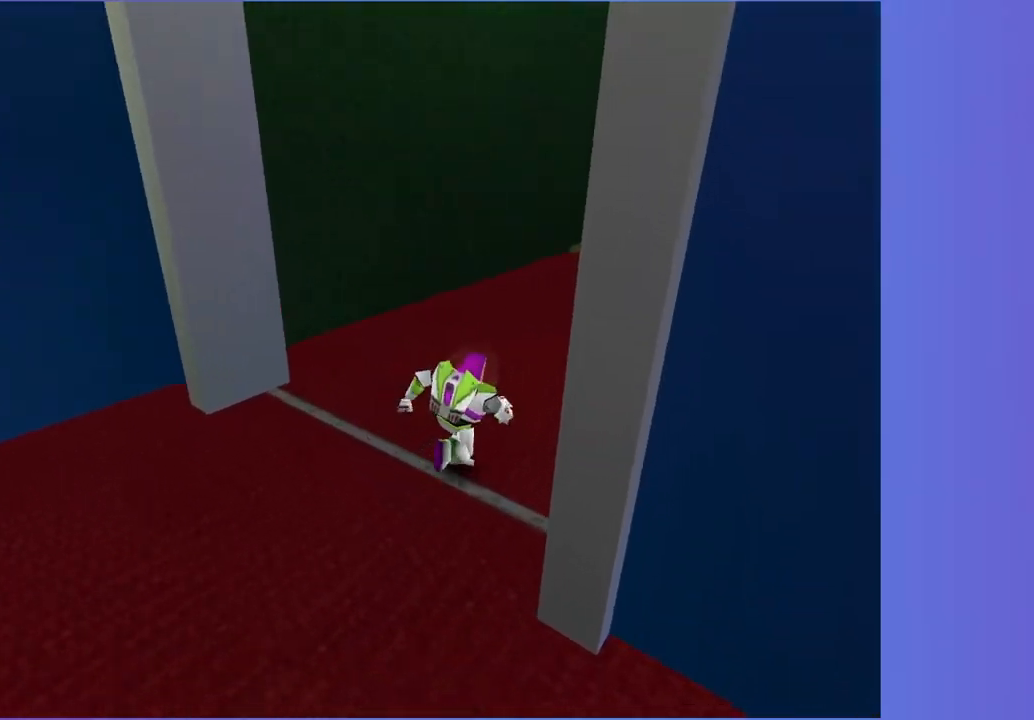
{"dt_ms": 500, "buttons": [], "left_stick": "up", "right_stick": "center", "button_events": []}
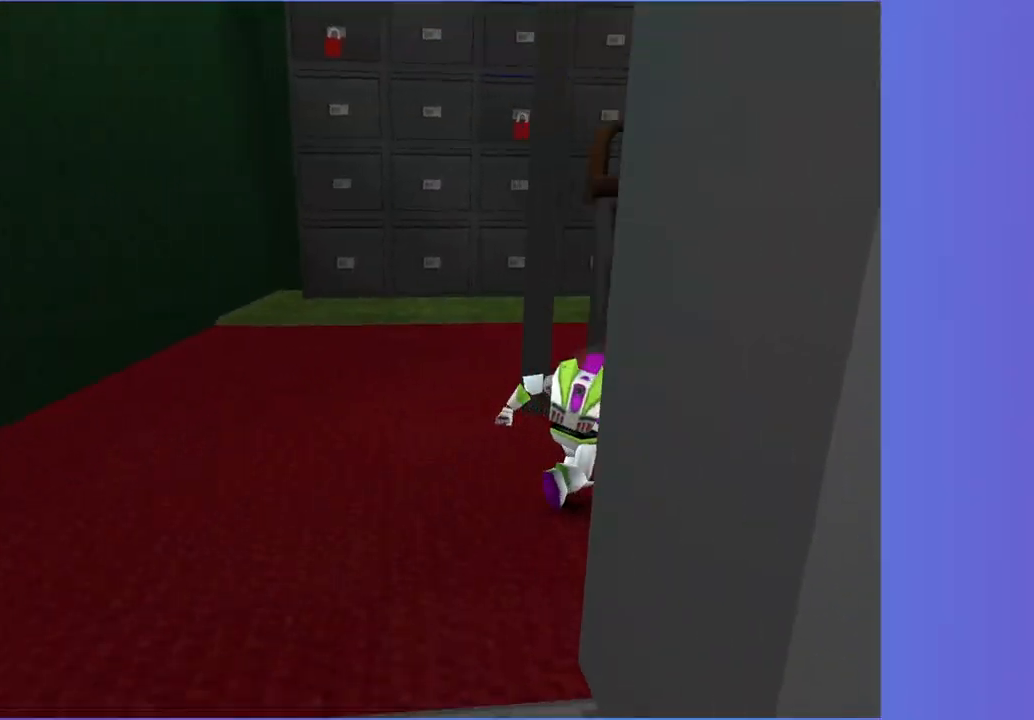
{"dt_ms": 500, "buttons": ["A"], "left_stick": "up", "right_stick": "center", "button_events": [[17, "A", "down"], [167, "A", "up"], [383, "A", "down"]]}
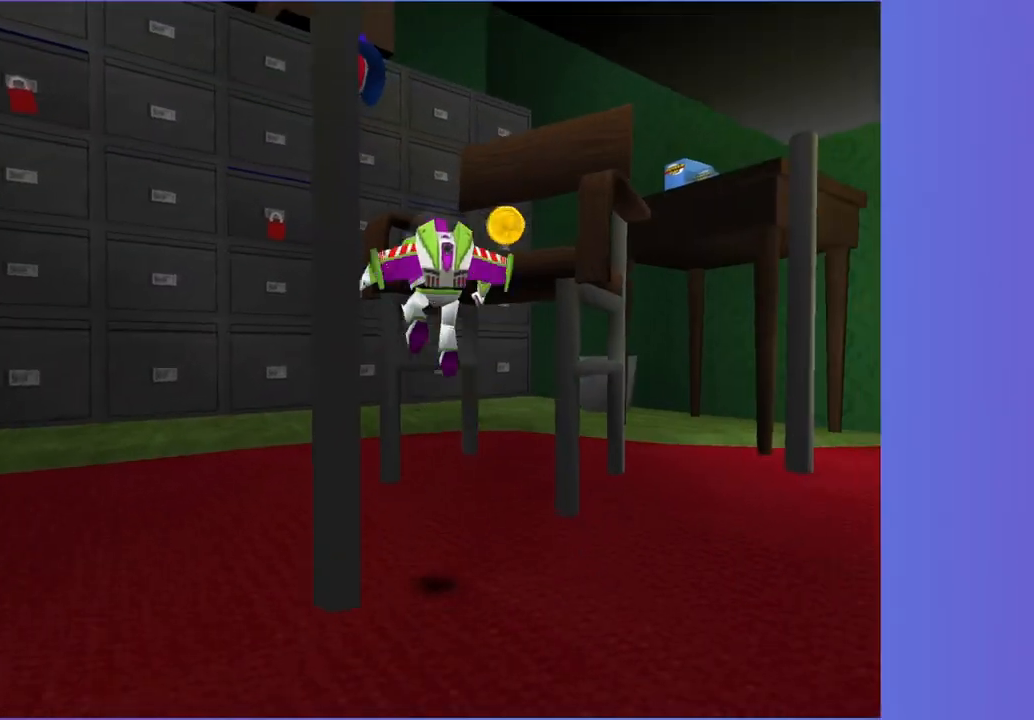
{"dt_ms": 500, "buttons": [], "left_stick": "up", "right_stick": "center", "button_events": [[133, "A", "up"]]}
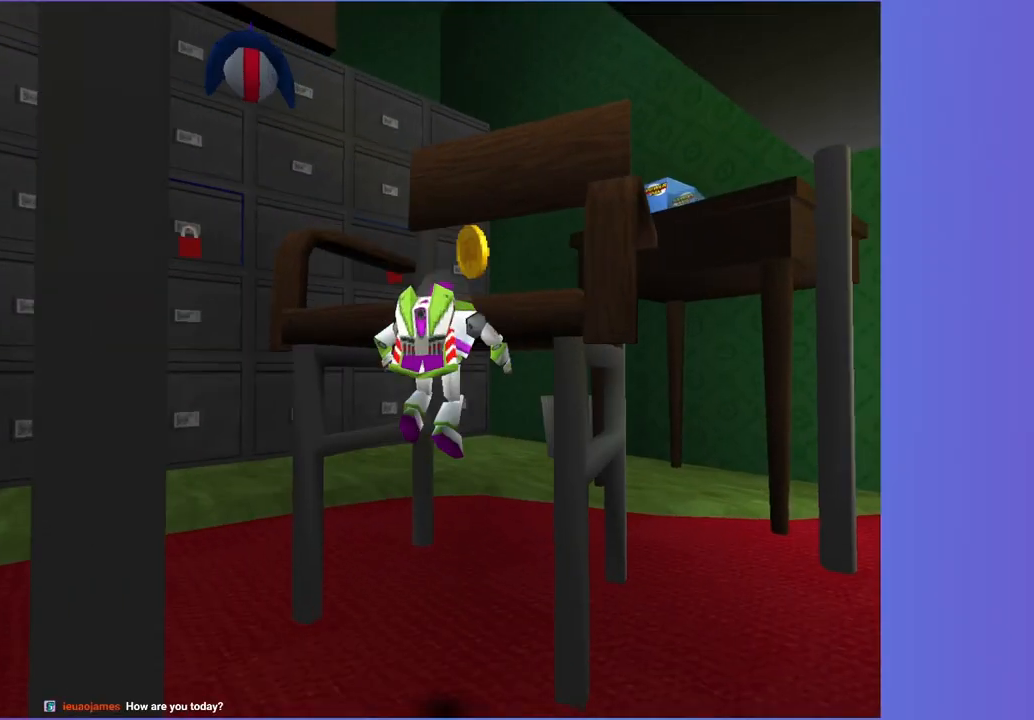
{"dt_ms": 500, "buttons": [], "left_stick": "up", "right_stick": "center", "button_events": []}
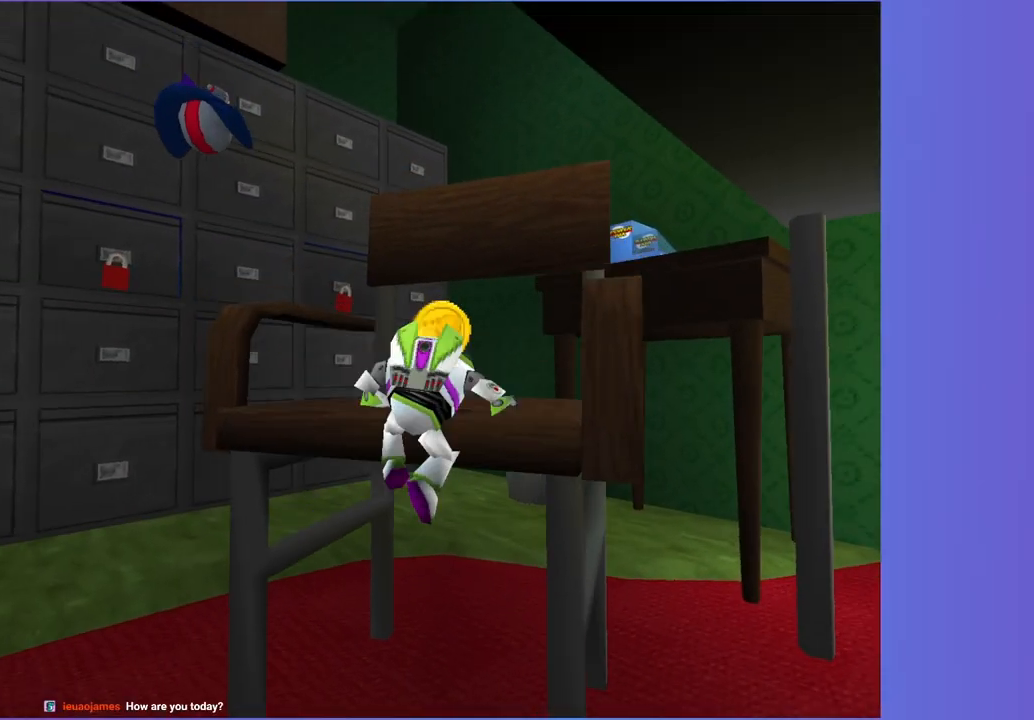
{"dt_ms": 500, "buttons": [], "left_stick": "up-left", "right_stick": "center", "button_events": []}
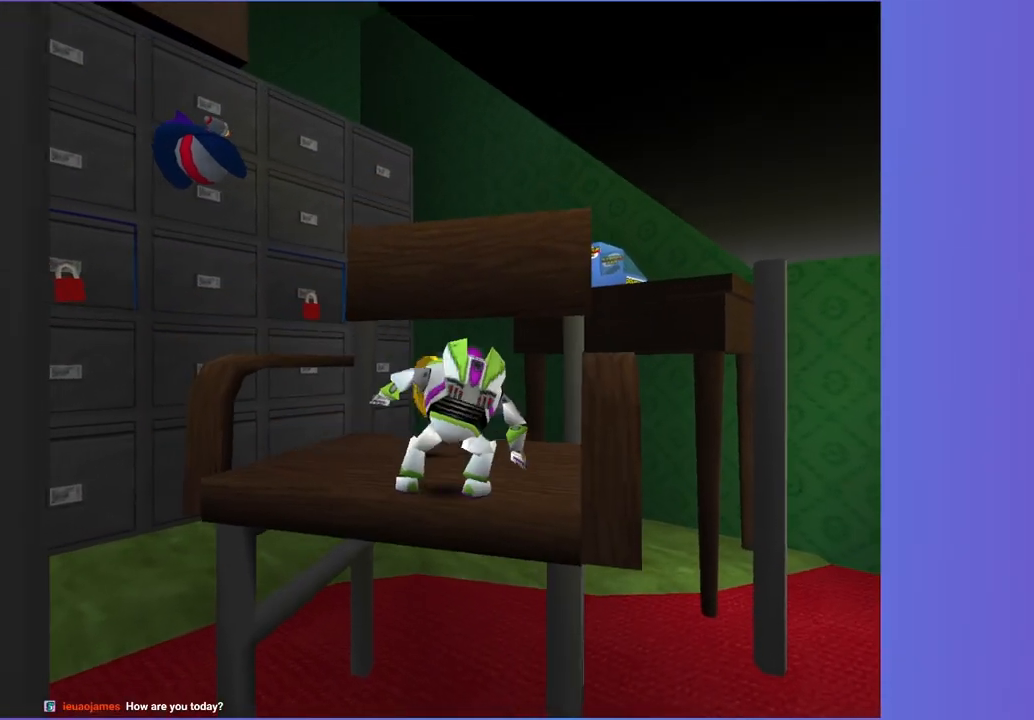
{"dt_ms": 500, "buttons": [], "left_stick": "up-left", "right_stick": "center", "button_events": []}